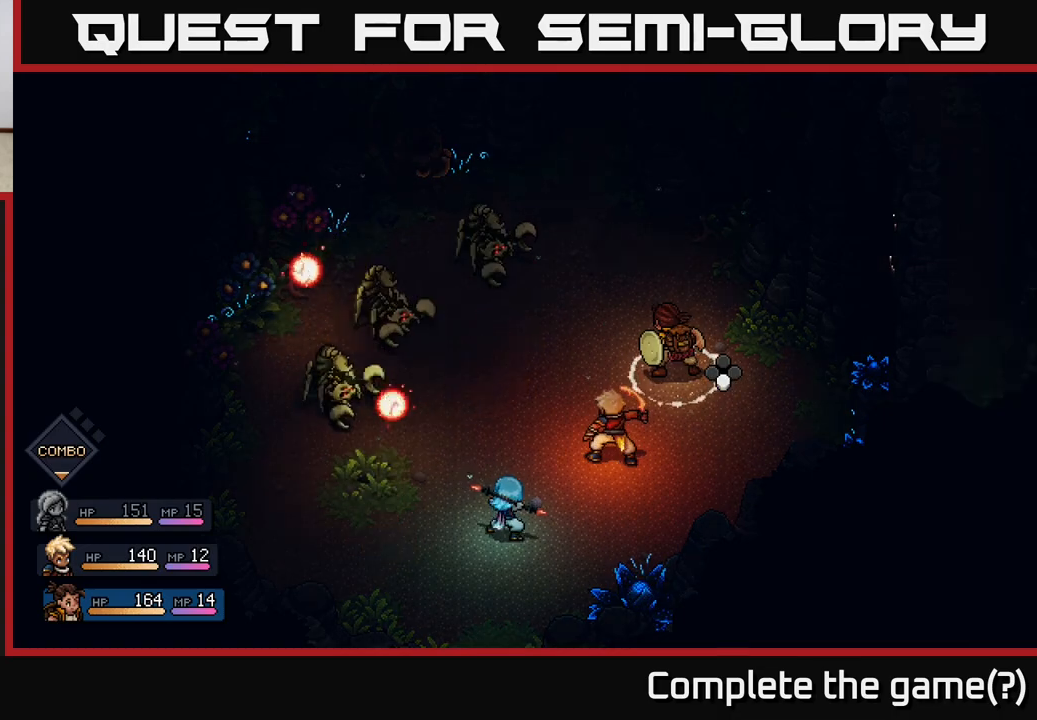
Gameplay with a controller (Xbox layout); each line is a JSON object with the inputs held at the frame after it. "events" lists button and stick changes between this image and that frame as [ms after this image, input, new state], when the widget could be followed in between.
{"buttons": ["R2"], "left_stick": "center", "right_stick": "center", "events": [[33, "A", "down"], [117, "A", "up"], [217, "A", "down"], [300, "A", "up"]]}
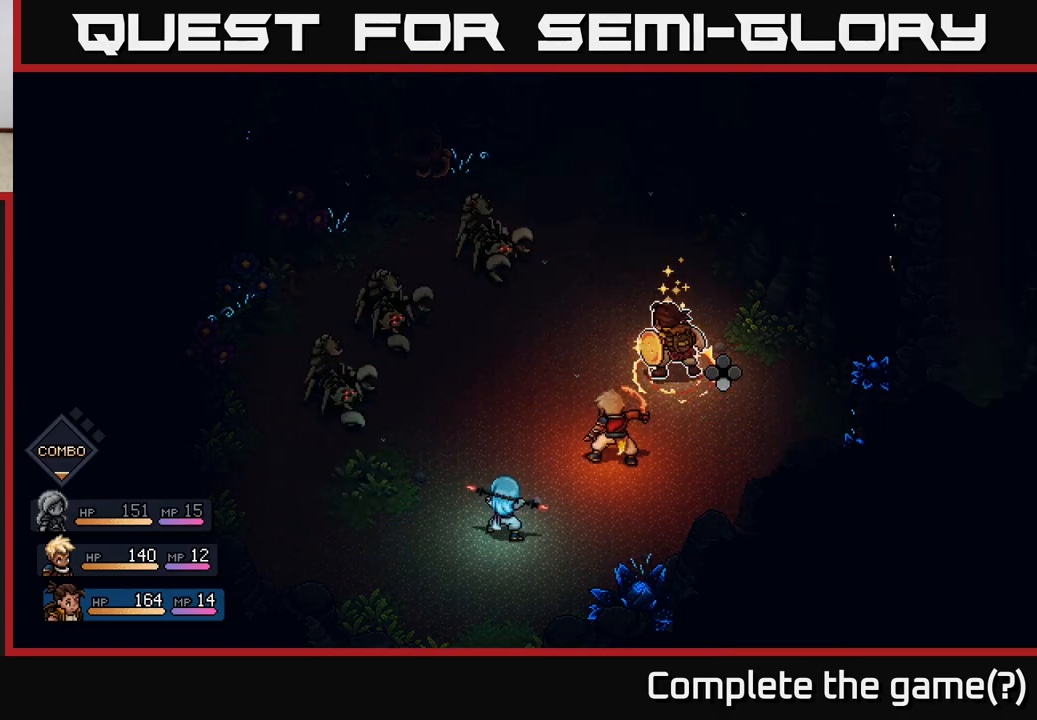
{"buttons": [], "left_stick": "center", "right_stick": "center", "events": [[33, "R2", "up"], [200, "A", "down"], [283, "A", "up"]]}
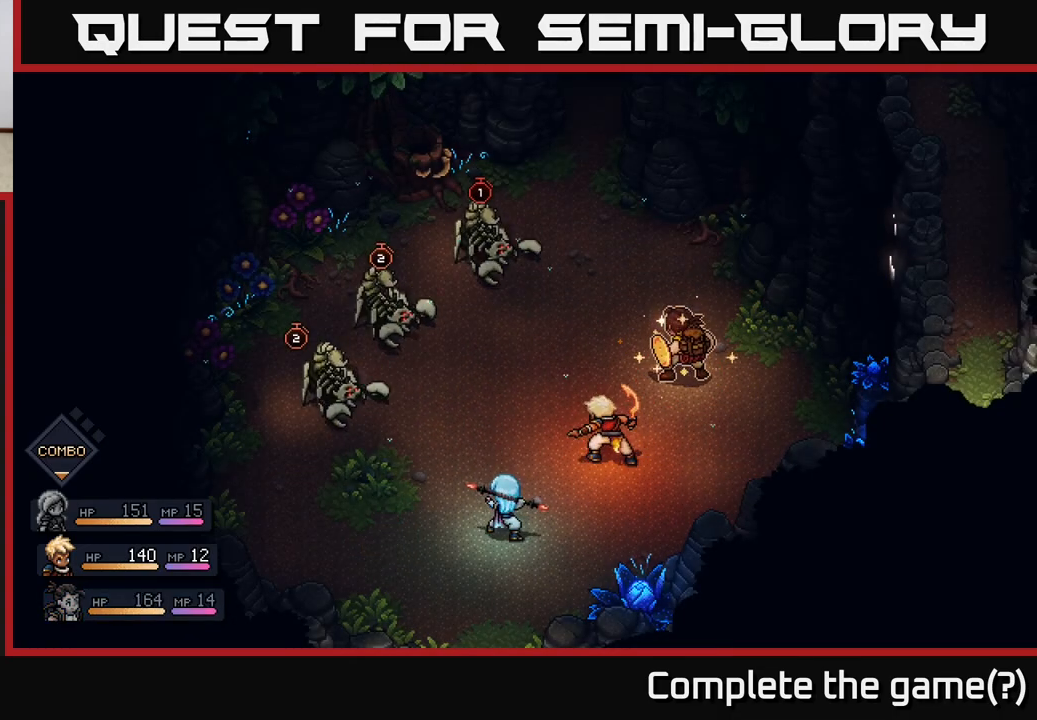
{"buttons": [], "left_stick": "center", "right_stick": "center", "events": []}
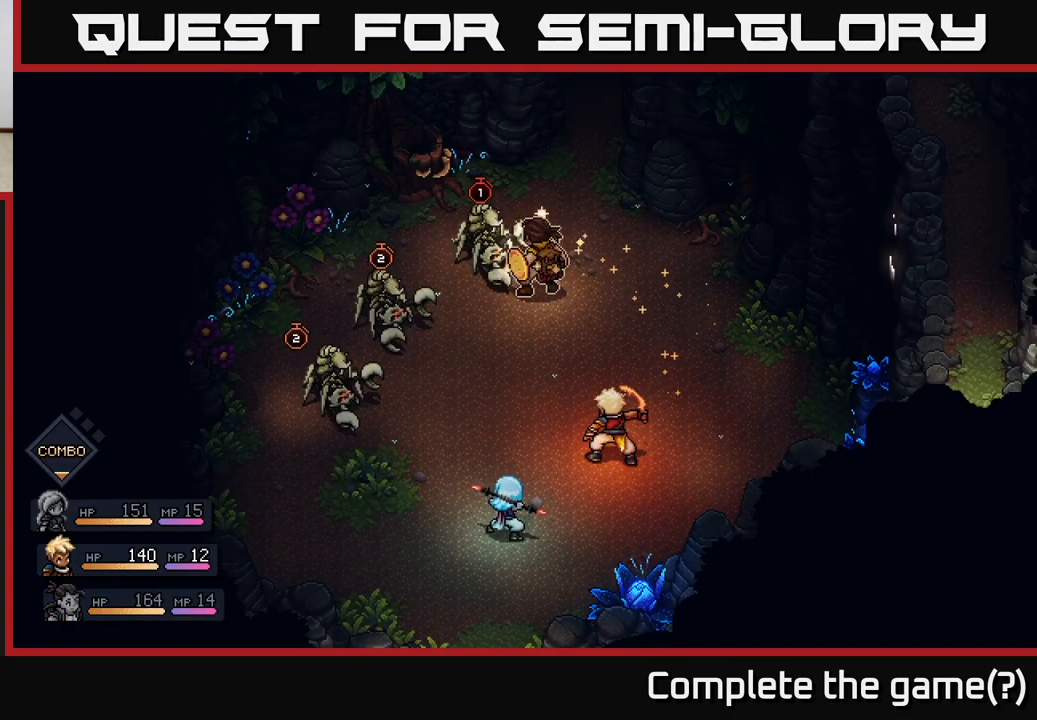
{"buttons": [], "left_stick": "center", "right_stick": "center", "events": [[300, "A", "down"], [417, "A", "up"]]}
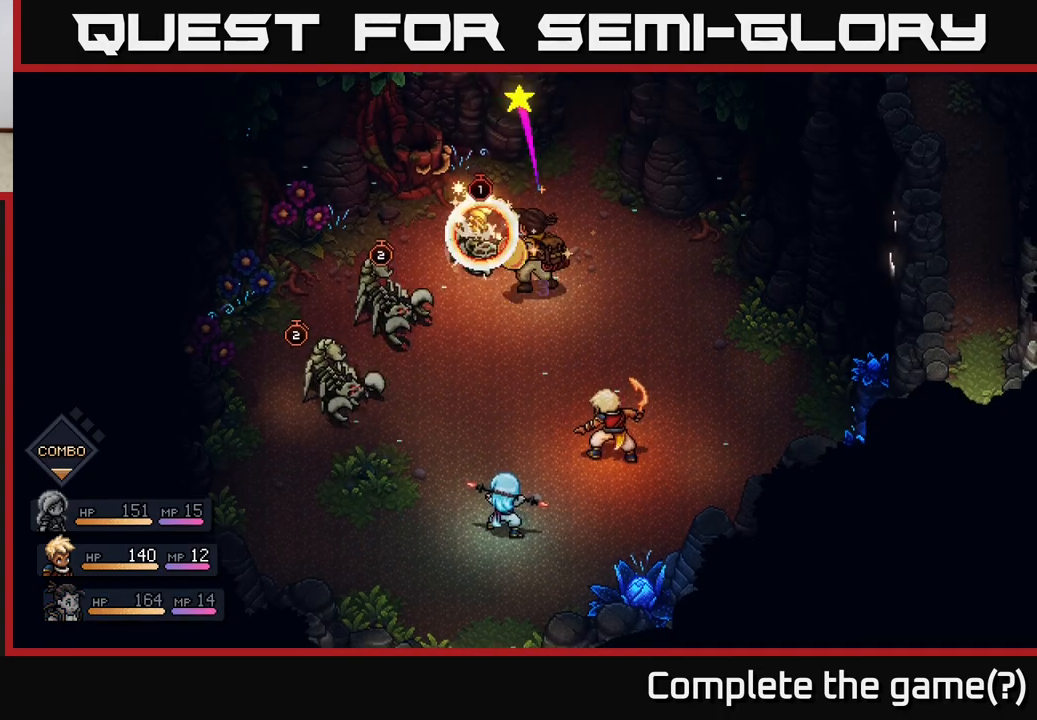
{"buttons": [], "left_stick": "center", "right_stick": "center", "events": [[217, "A", "down"], [450, "A", "up"]]}
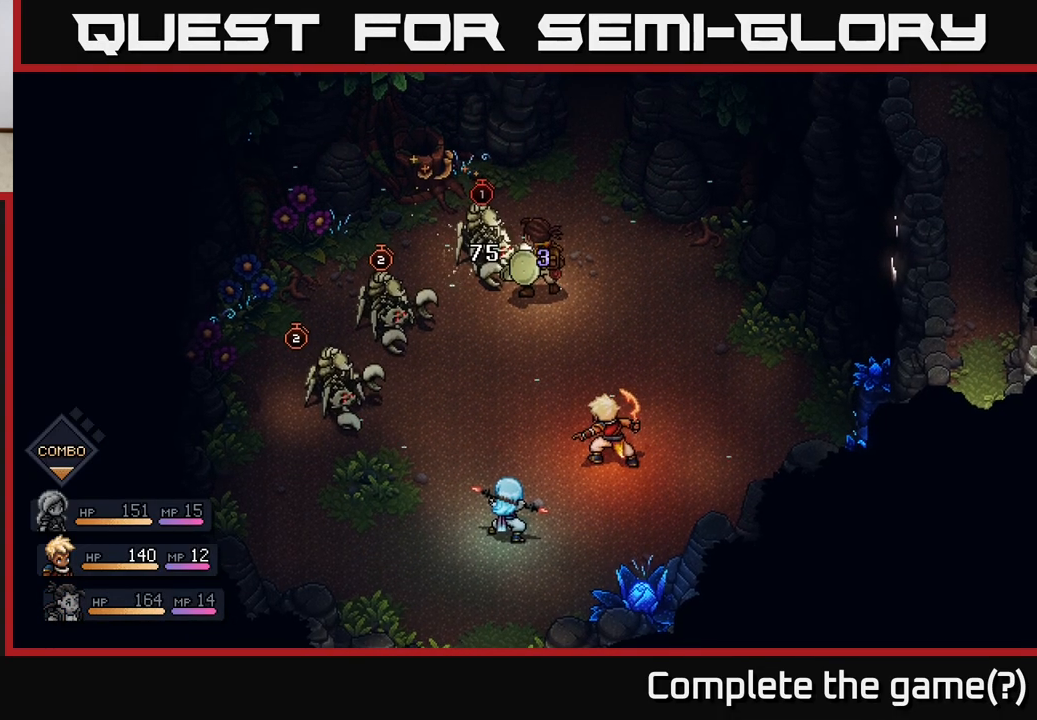
{"buttons": [], "left_stick": "center", "right_stick": "center", "events": []}
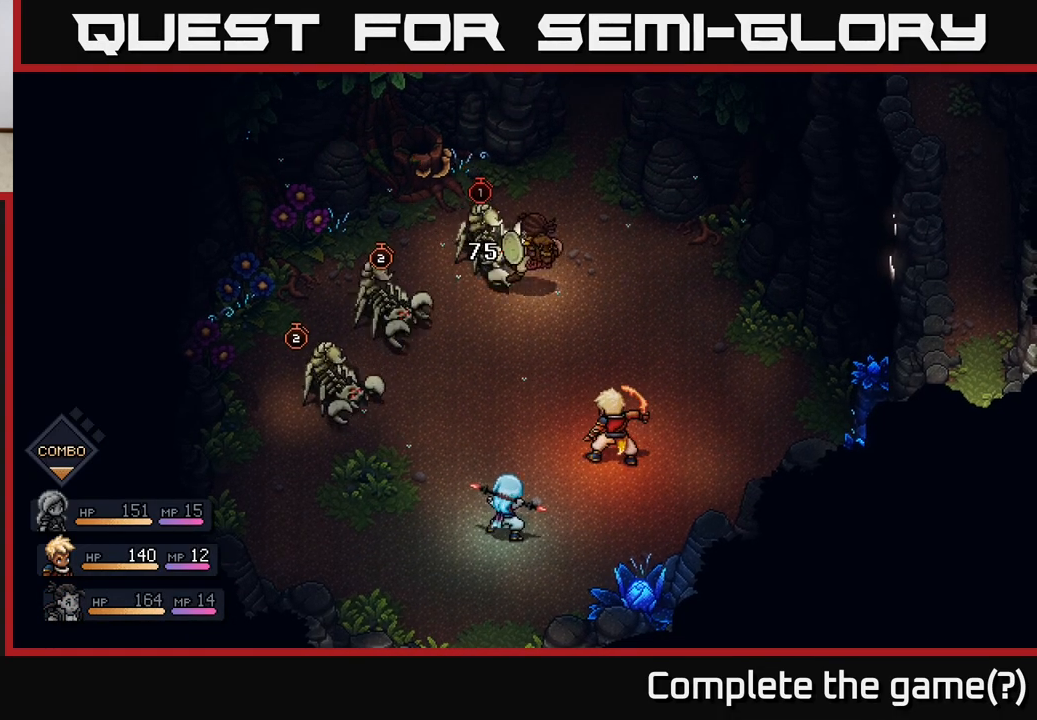
{"buttons": [], "left_stick": "center", "right_stick": "center", "events": []}
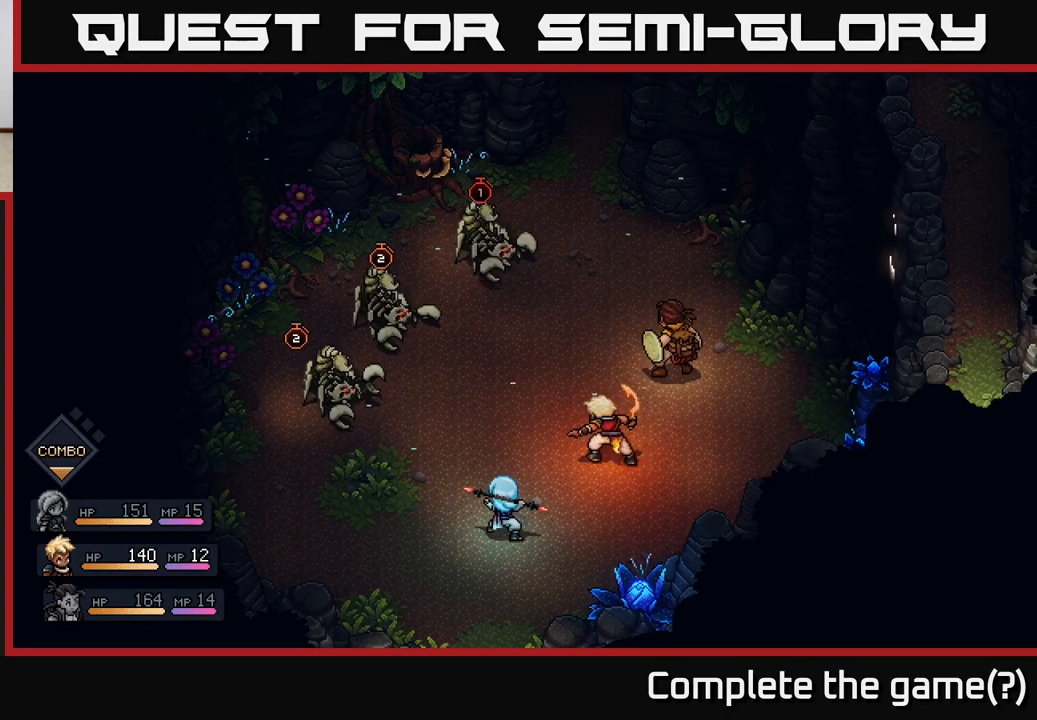
{"buttons": [], "left_stick": "center", "right_stick": "center", "events": []}
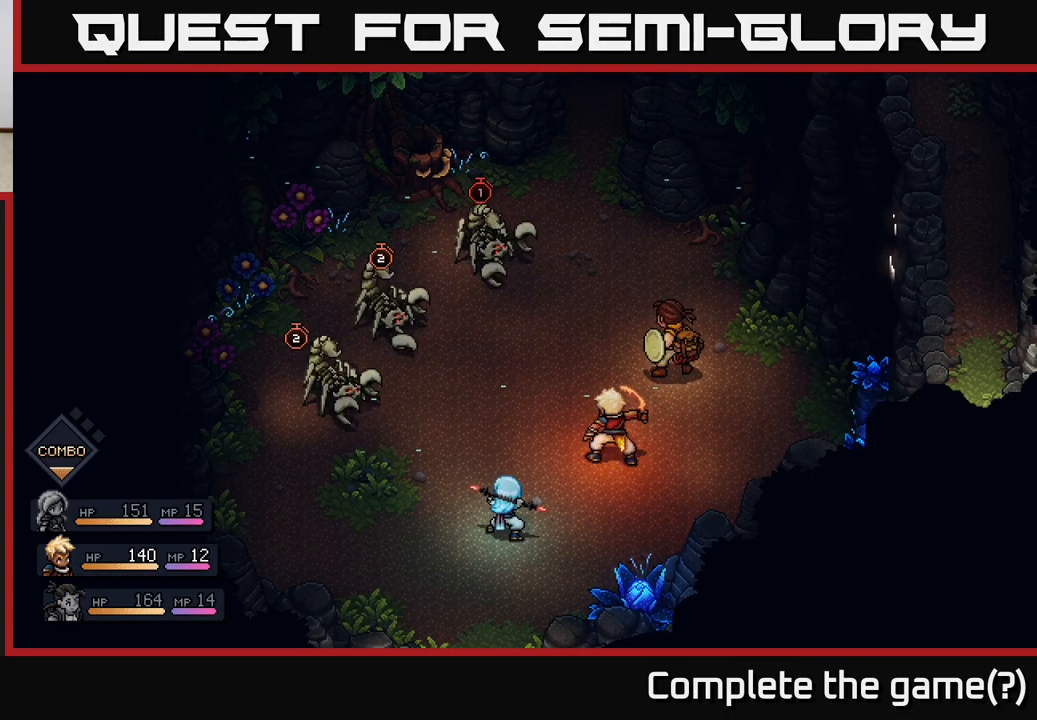
{"buttons": [], "left_stick": "center", "right_stick": "center", "events": []}
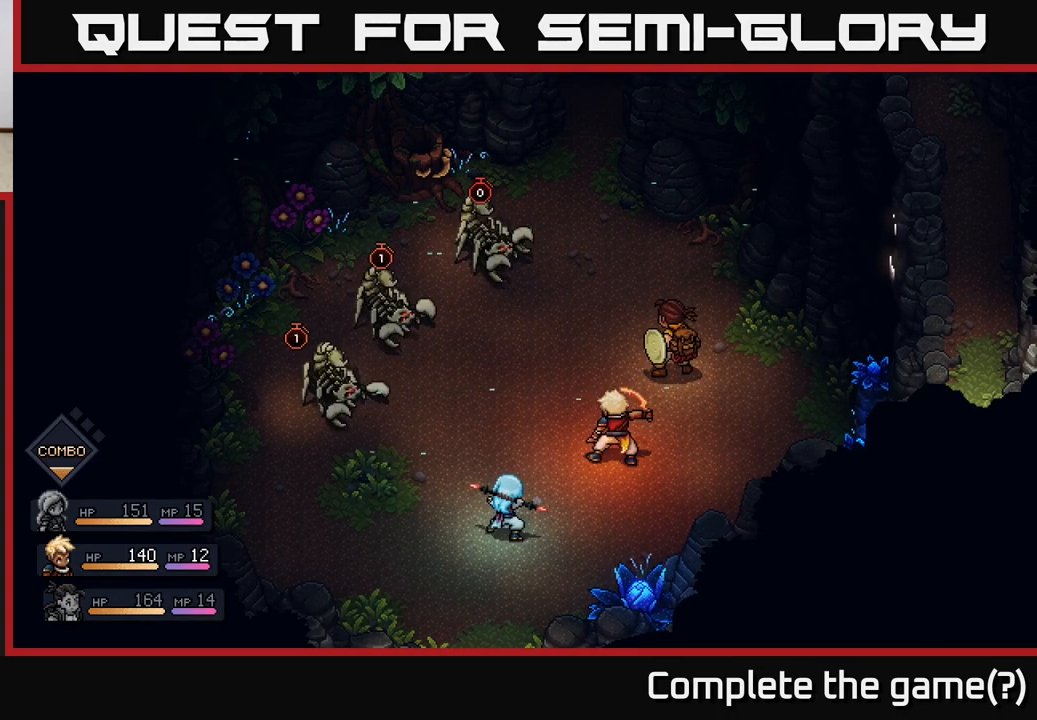
{"buttons": [], "left_stick": "center", "right_stick": "center", "events": []}
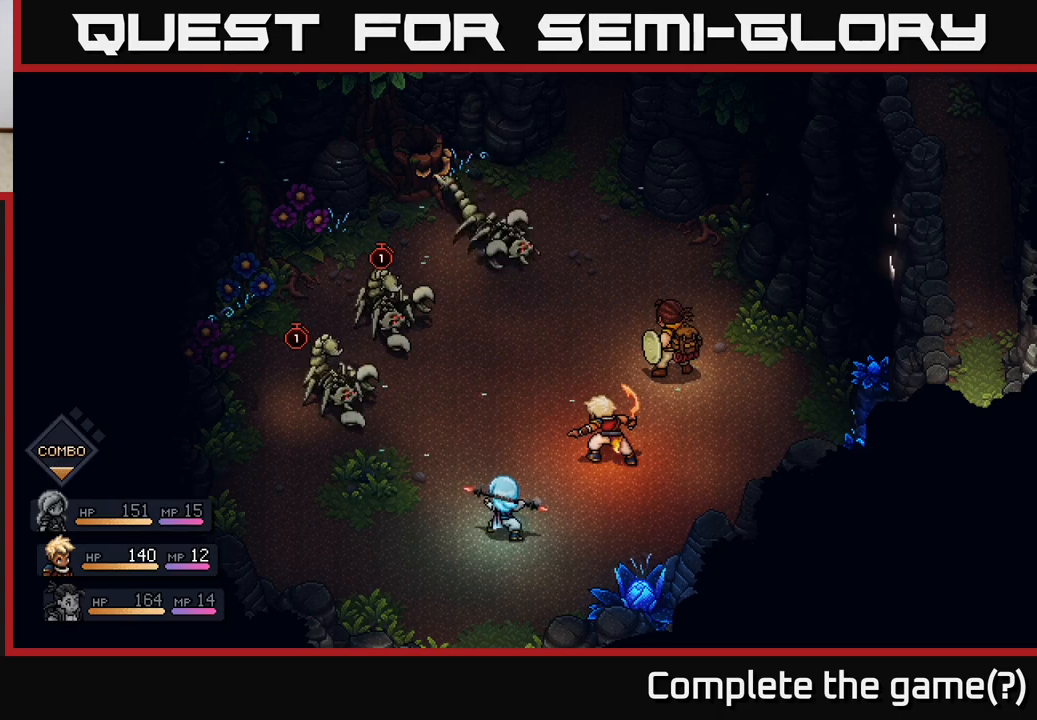
{"buttons": [], "left_stick": "center", "right_stick": "center", "events": []}
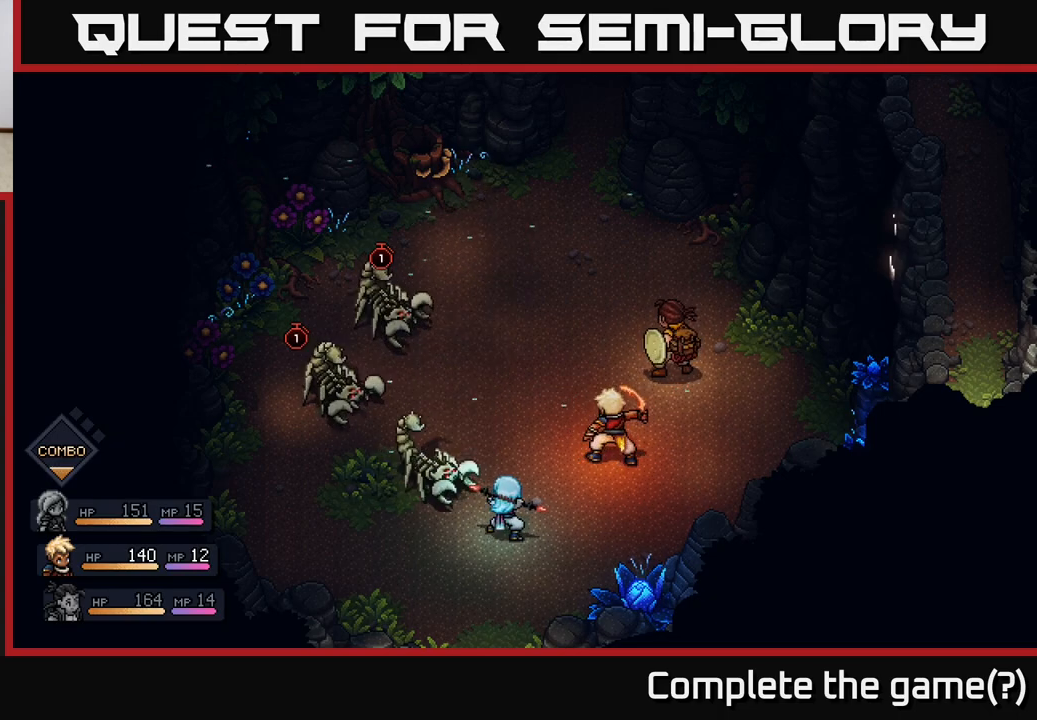
{"buttons": [], "left_stick": "center", "right_stick": "center", "events": []}
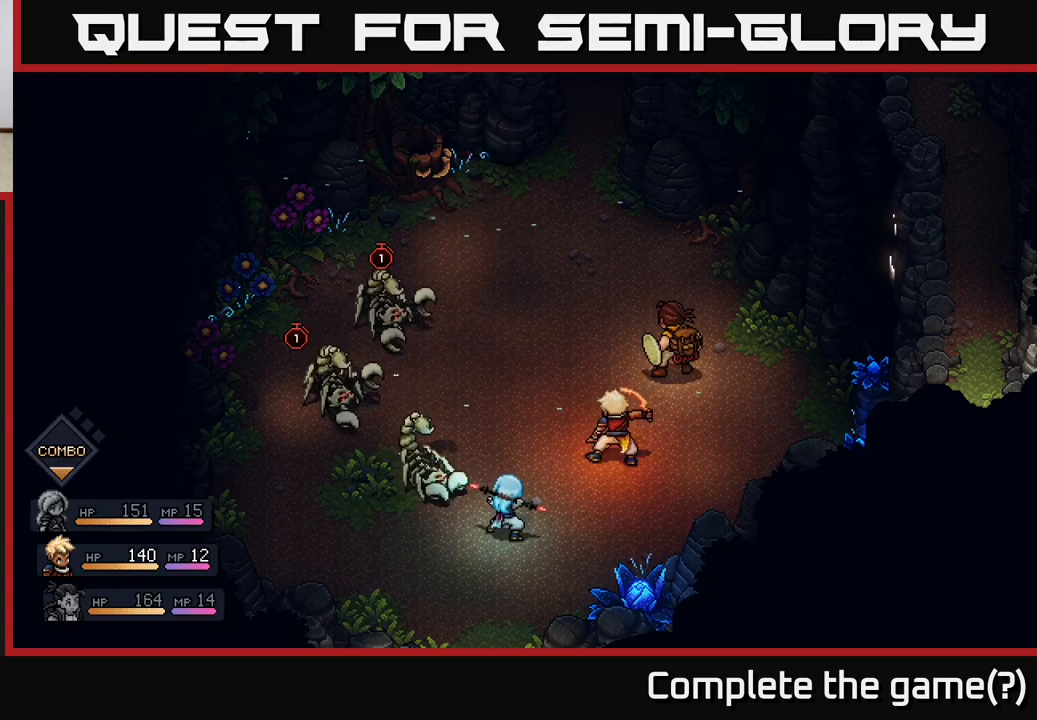
{"buttons": [], "left_stick": "center", "right_stick": "center", "events": [[183, "A", "down"], [383, "A", "up"]]}
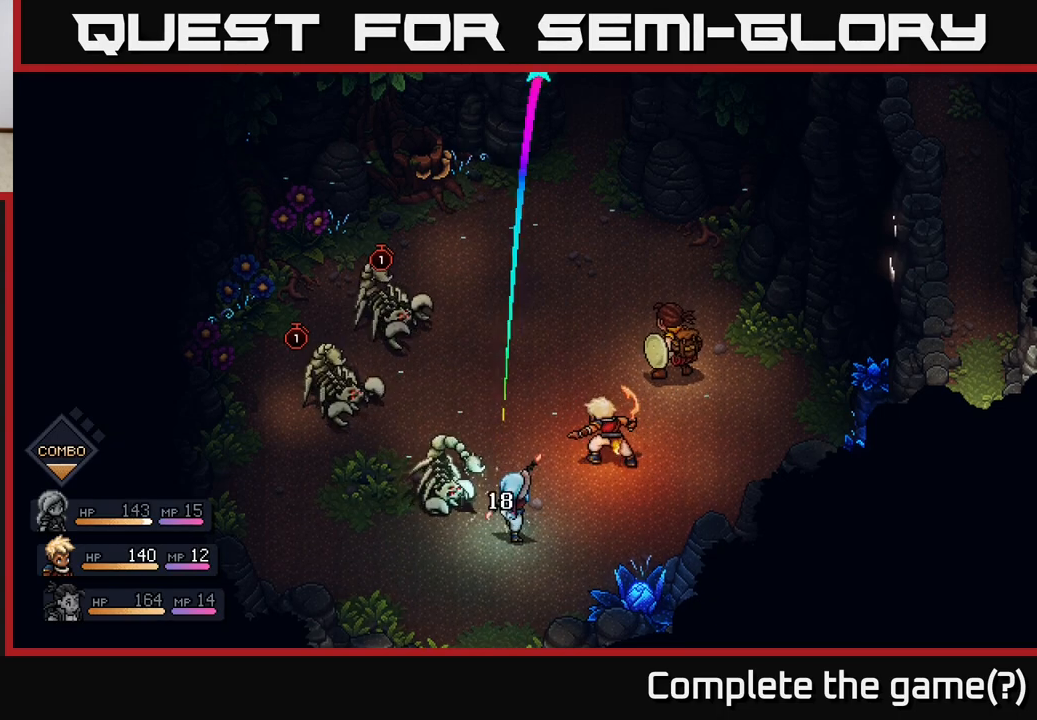
{"buttons": [], "left_stick": "center", "right_stick": "center", "events": []}
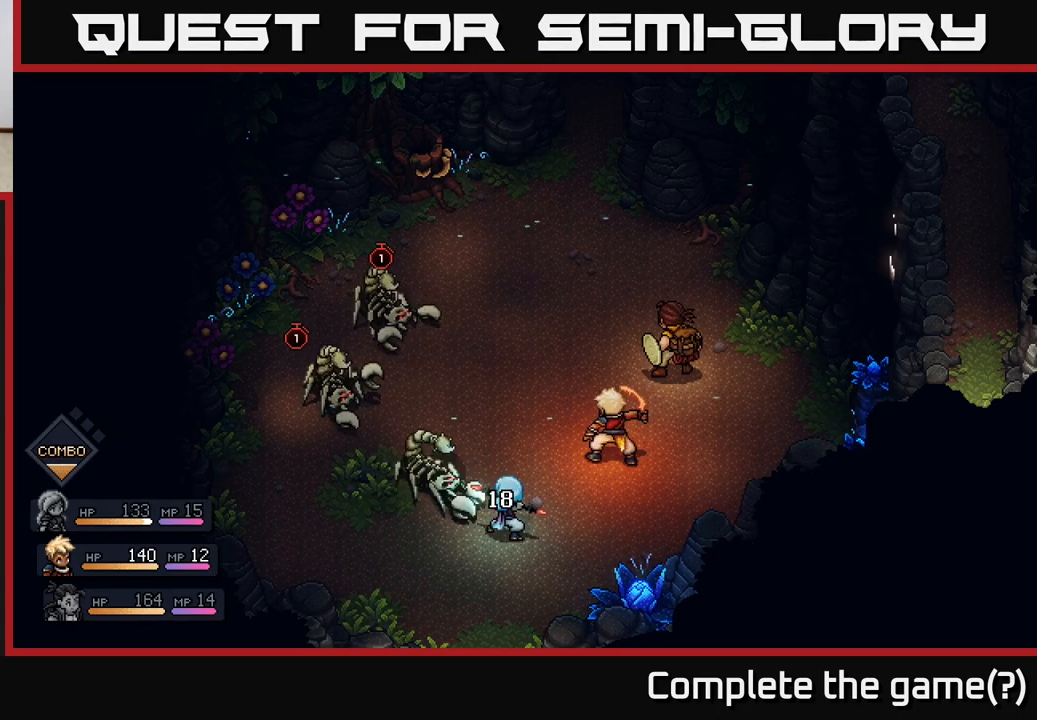
{"buttons": [], "left_stick": "center", "right_stick": "center", "events": []}
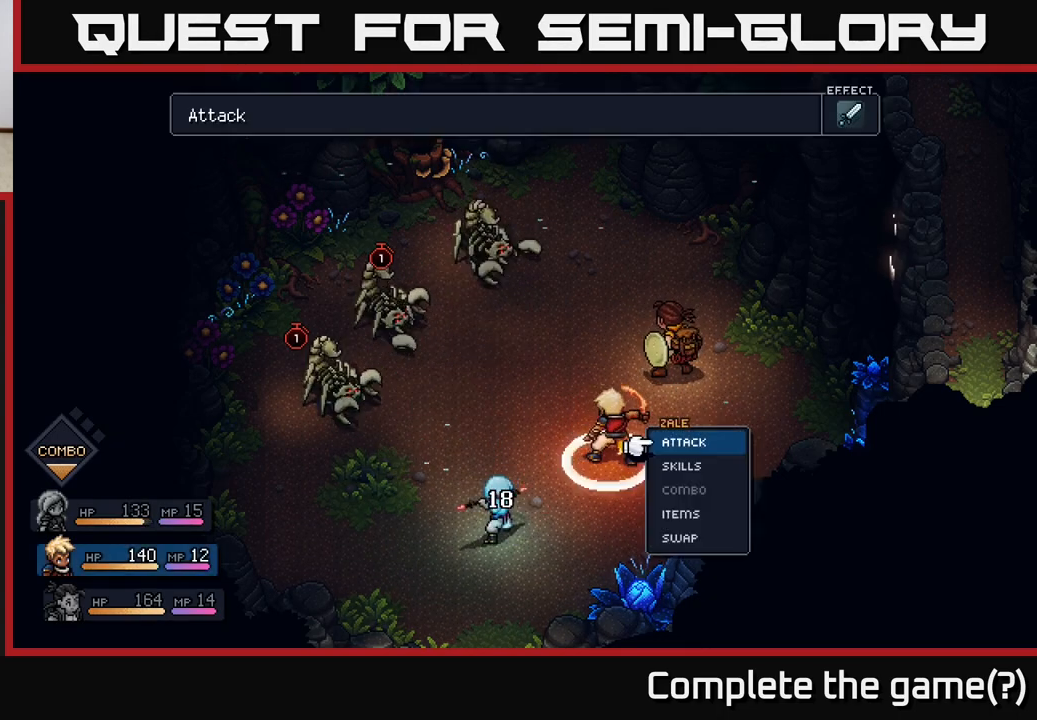
{"buttons": [], "left_stick": "center", "right_stick": "center", "events": [[300, "A", "down"], [467, "A", "up"]]}
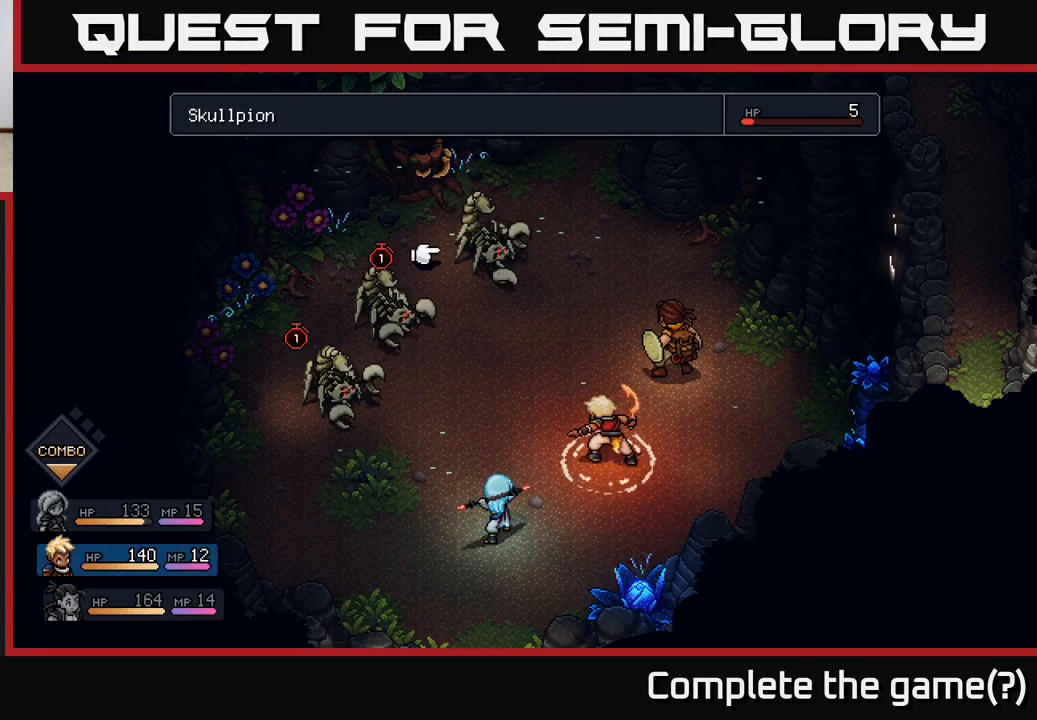
{"buttons": [], "left_stick": "left", "right_stick": "center", "events": [[183, "left_stick", "left"], [367, "left_stick", "center"], [483, "left_stick", "left"]]}
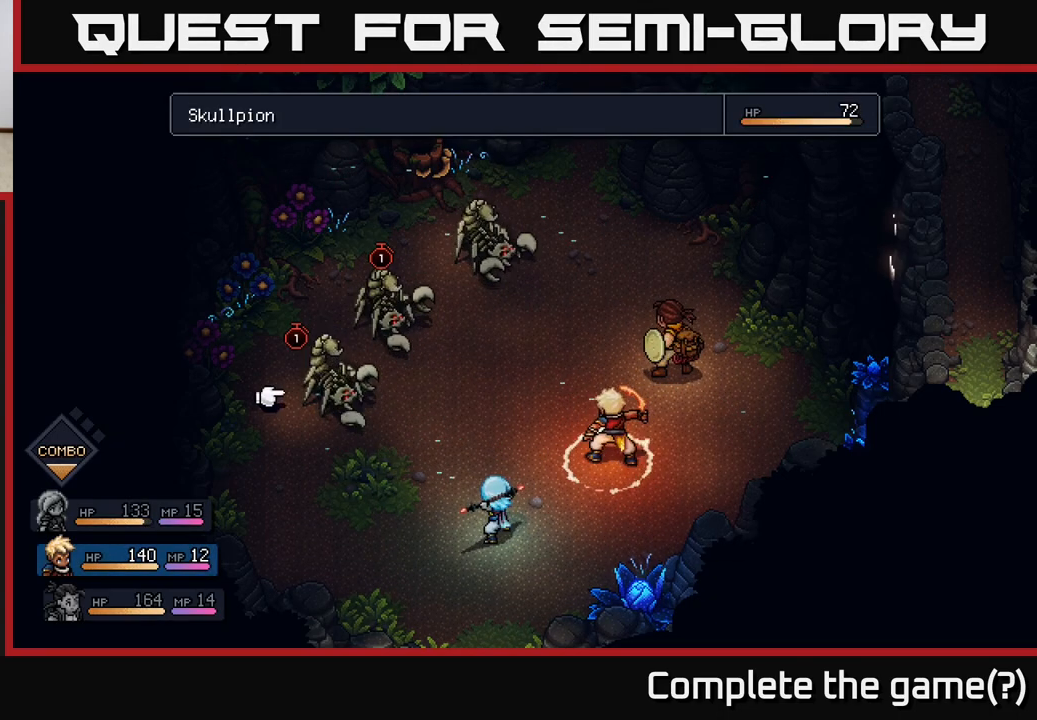
{"buttons": [], "left_stick": "right", "right_stick": "center", "events": [[167, "left_stick", "center"], [467, "left_stick", "right"]]}
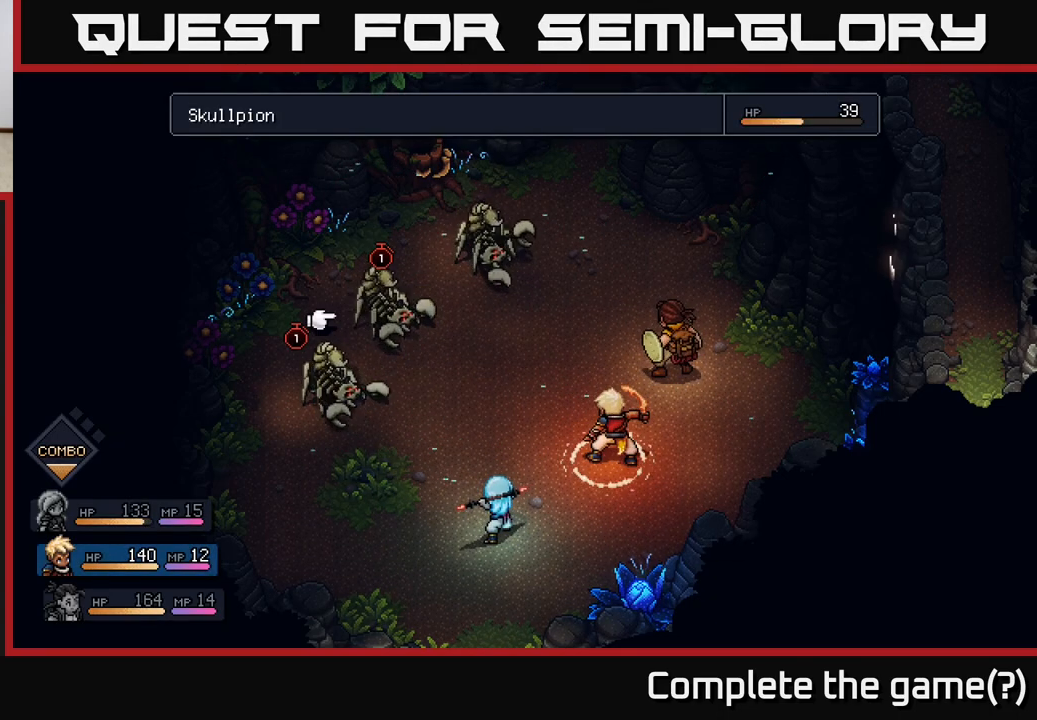
{"buttons": [], "left_stick": "center", "right_stick": "center", "events": [[133, "left_stick", "center"], [250, "A", "down"], [300, "A", "up"]]}
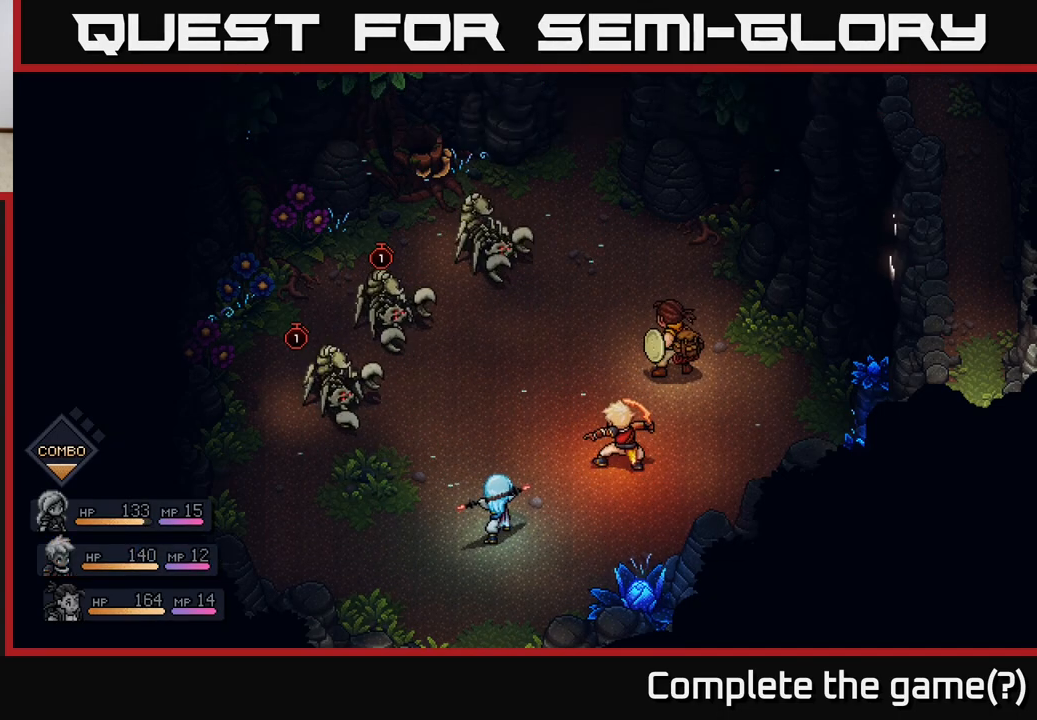
{"buttons": [], "left_stick": "center", "right_stick": "center", "events": []}
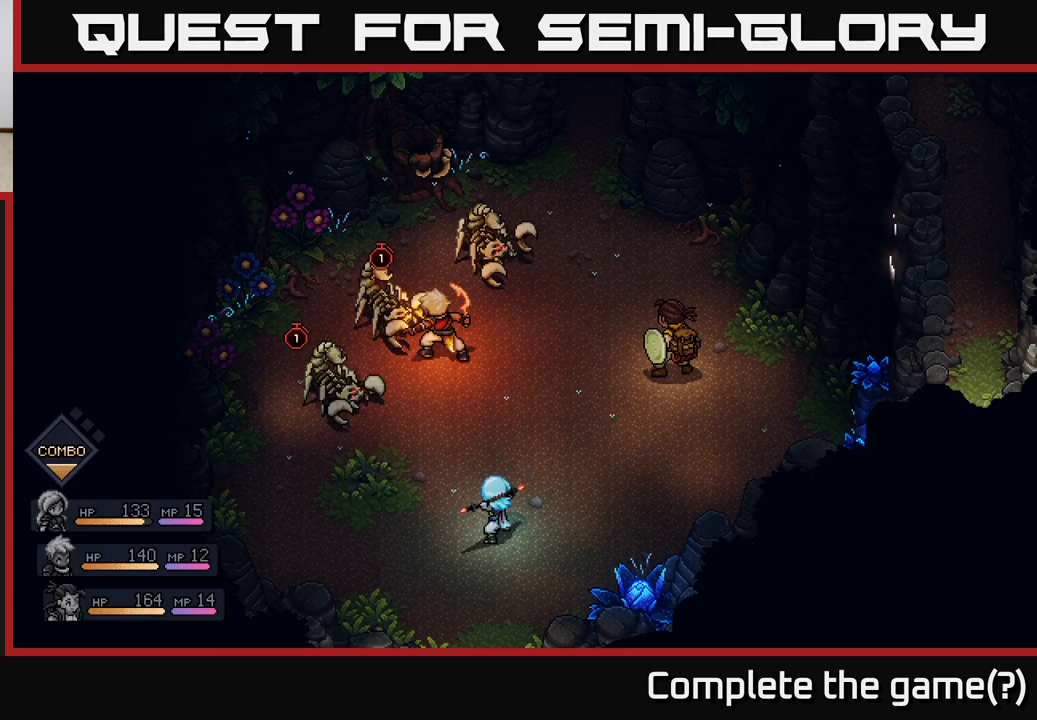
{"buttons": [], "left_stick": "center", "right_stick": "center", "events": [[367, "A", "down"], [483, "A", "up"]]}
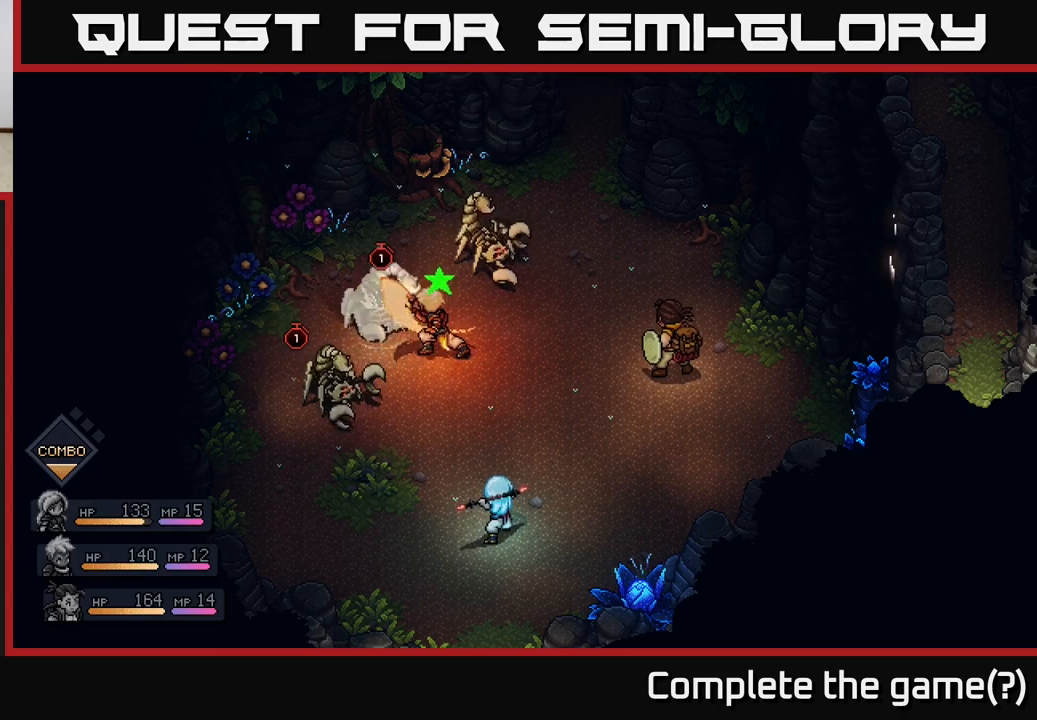
{"buttons": ["A"], "left_stick": "center", "right_stick": "center", "events": [[383, "A", "down"]]}
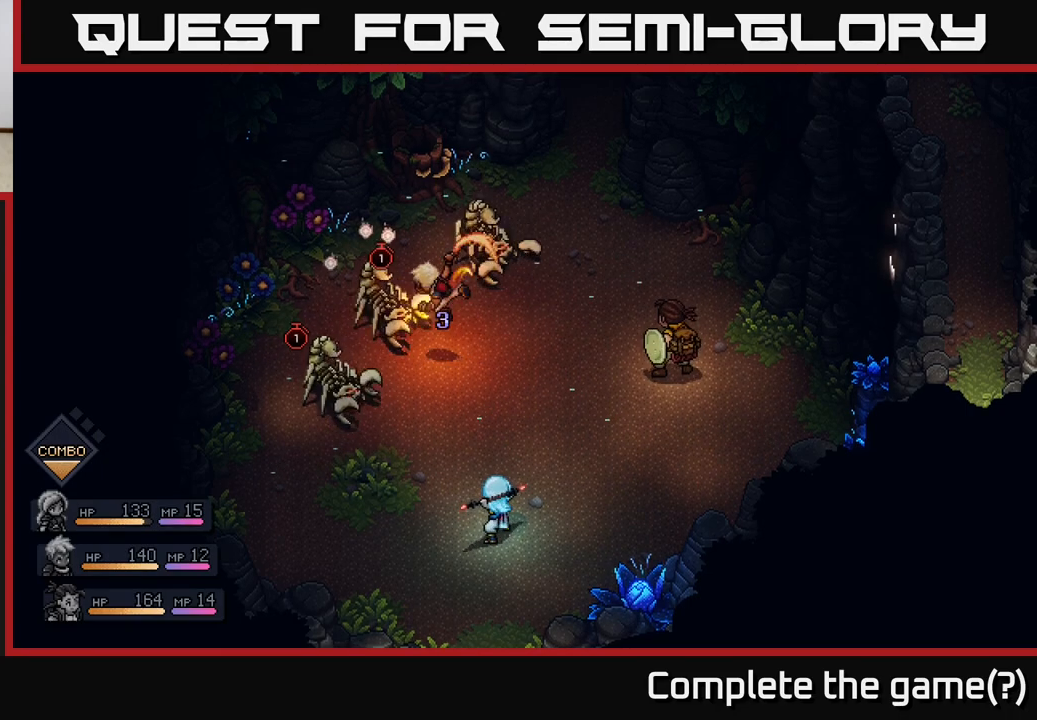
{"buttons": [], "left_stick": "center", "right_stick": "center", "events": [[417, "A", "up"]]}
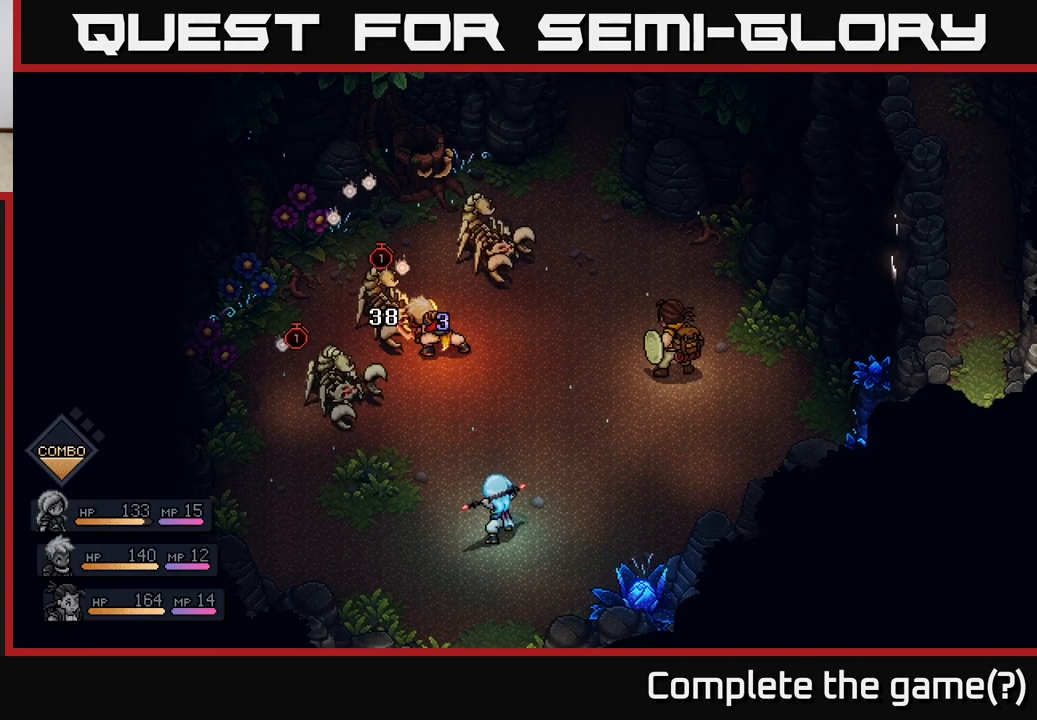
{"buttons": [], "left_stick": "center", "right_stick": "center", "events": []}
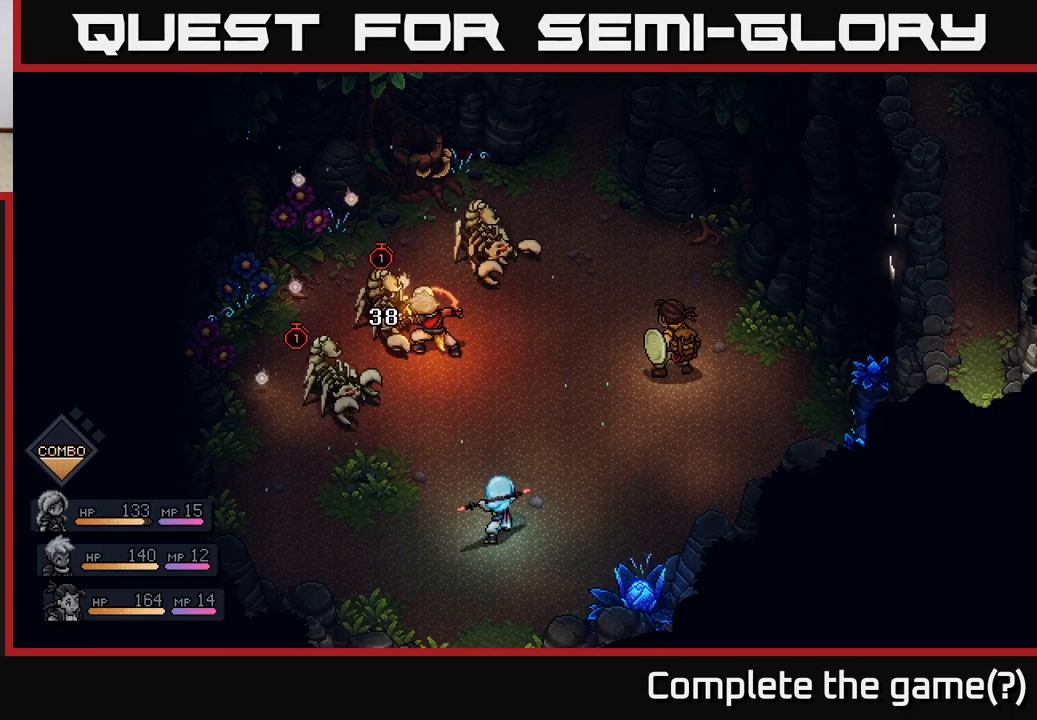
{"buttons": [], "left_stick": "center", "right_stick": "center", "events": []}